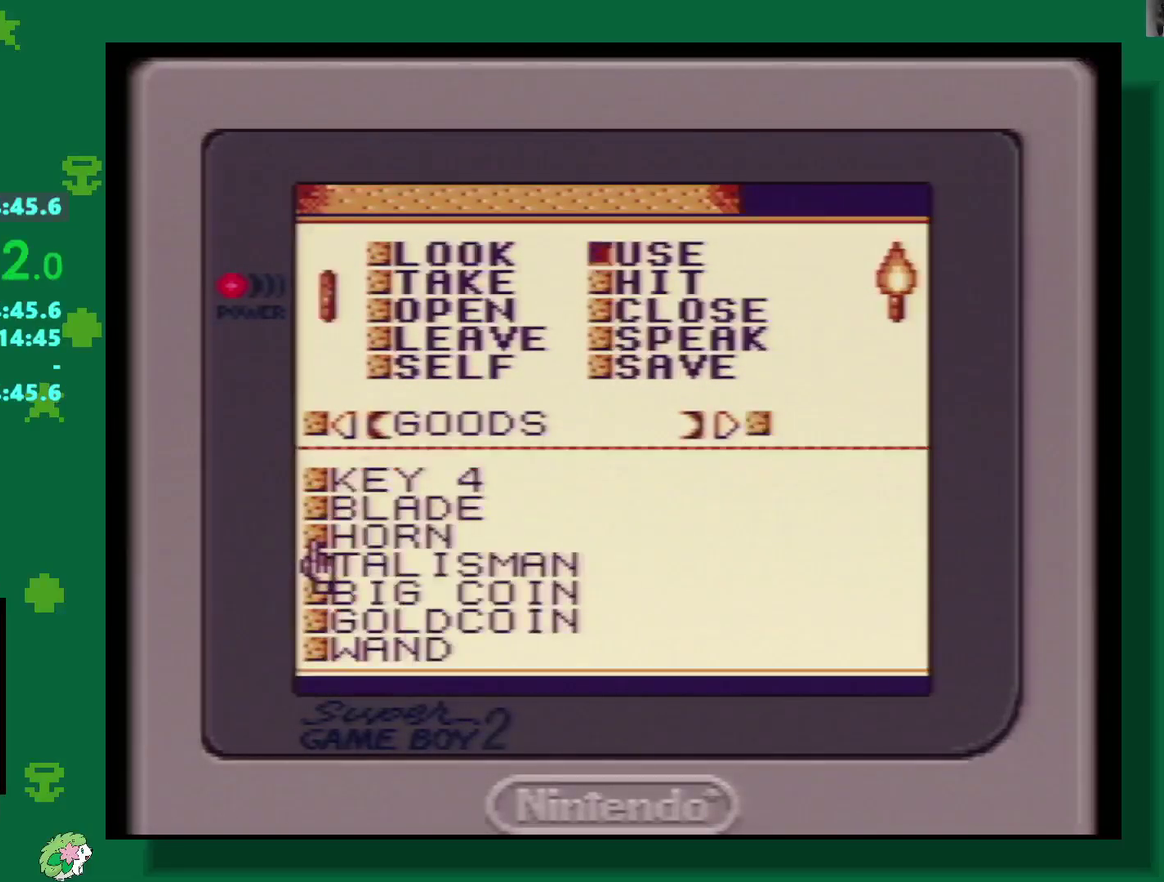
Gameplay with a controller (Nintendo layout); each line is a JSON object with the inputs held at the frame after it. "events" lists button and stick changes between this image and that frame as [ms after this image, input, new state], when the widget could be followed in between. Not read: L3 R3.
{"buttons": [], "events": [[100, "DPAD_DOWN", "down"], [483, "DPAD_DOWN", "up"]]}
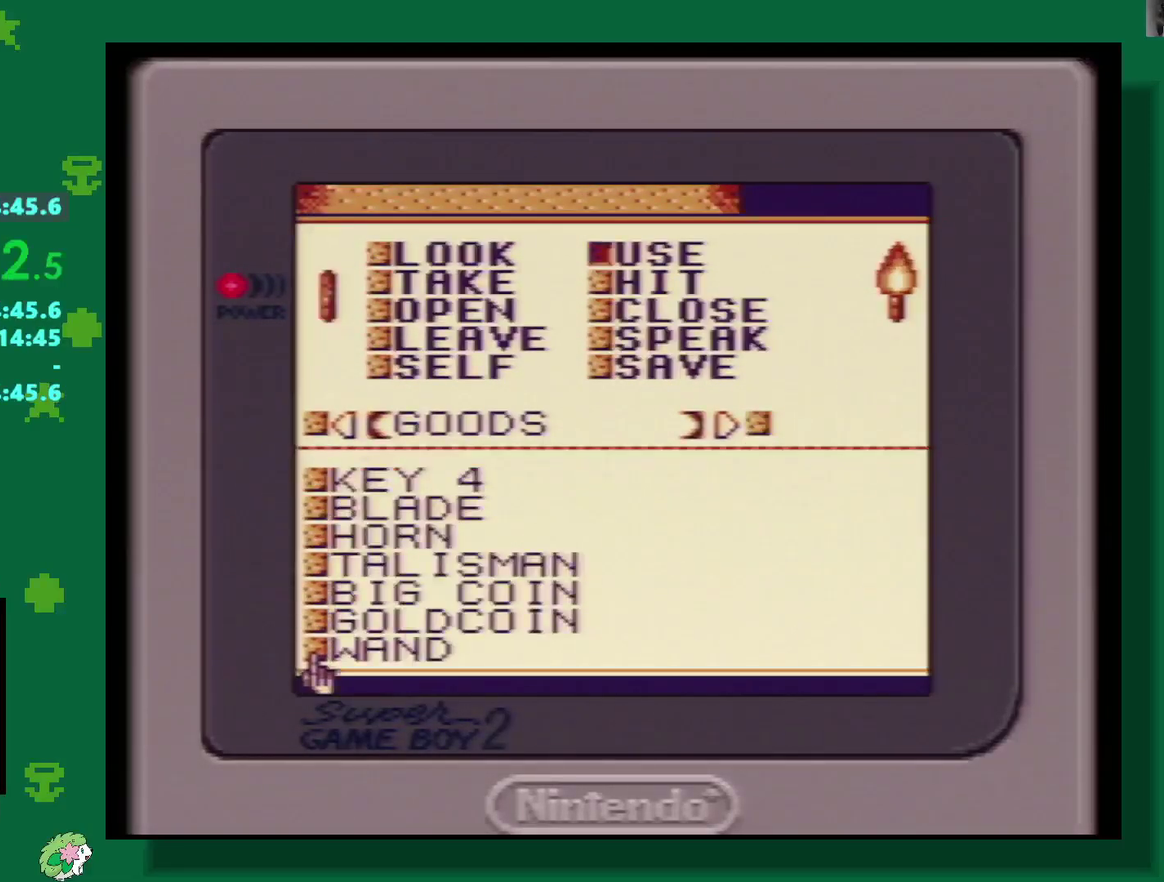
{"buttons": ["A"], "events": [[167, "A", "down"], [300, "A", "up"], [350, "A", "down"], [400, "A", "up"], [483, "A", "down"]]}
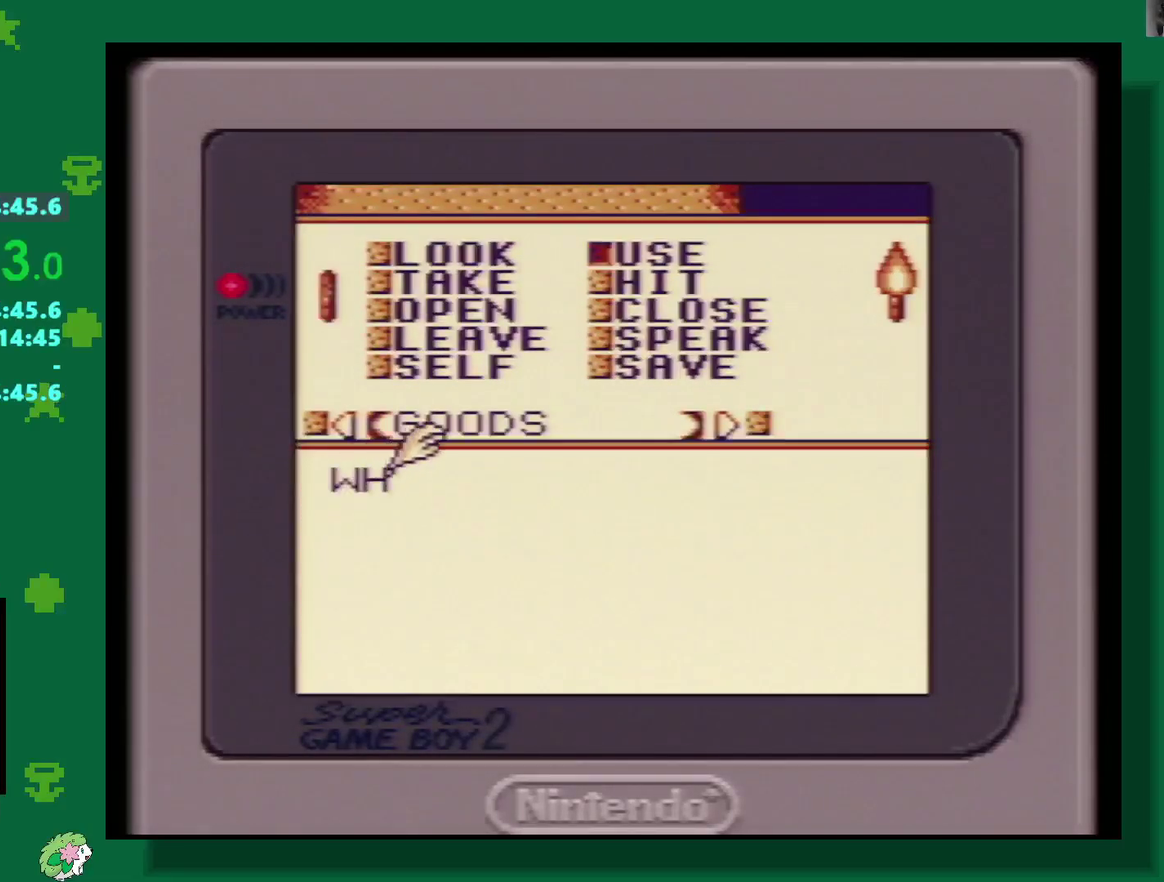
{"buttons": ["START"], "events": [[83, "A", "up"], [133, "A", "down"], [267, "A", "up"], [450, "START", "down"]]}
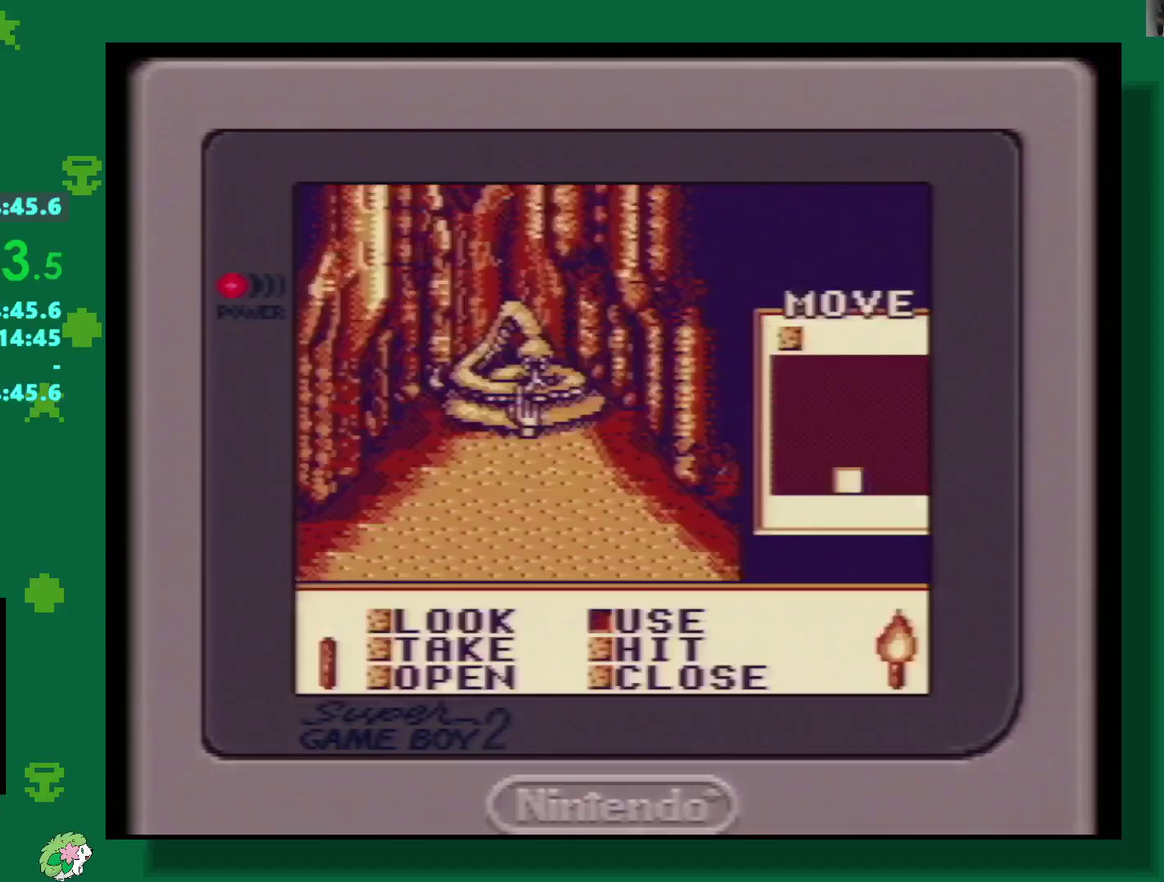
{"buttons": [], "events": [[83, "START", "up"], [300, "A", "down"], [417, "A", "up"]]}
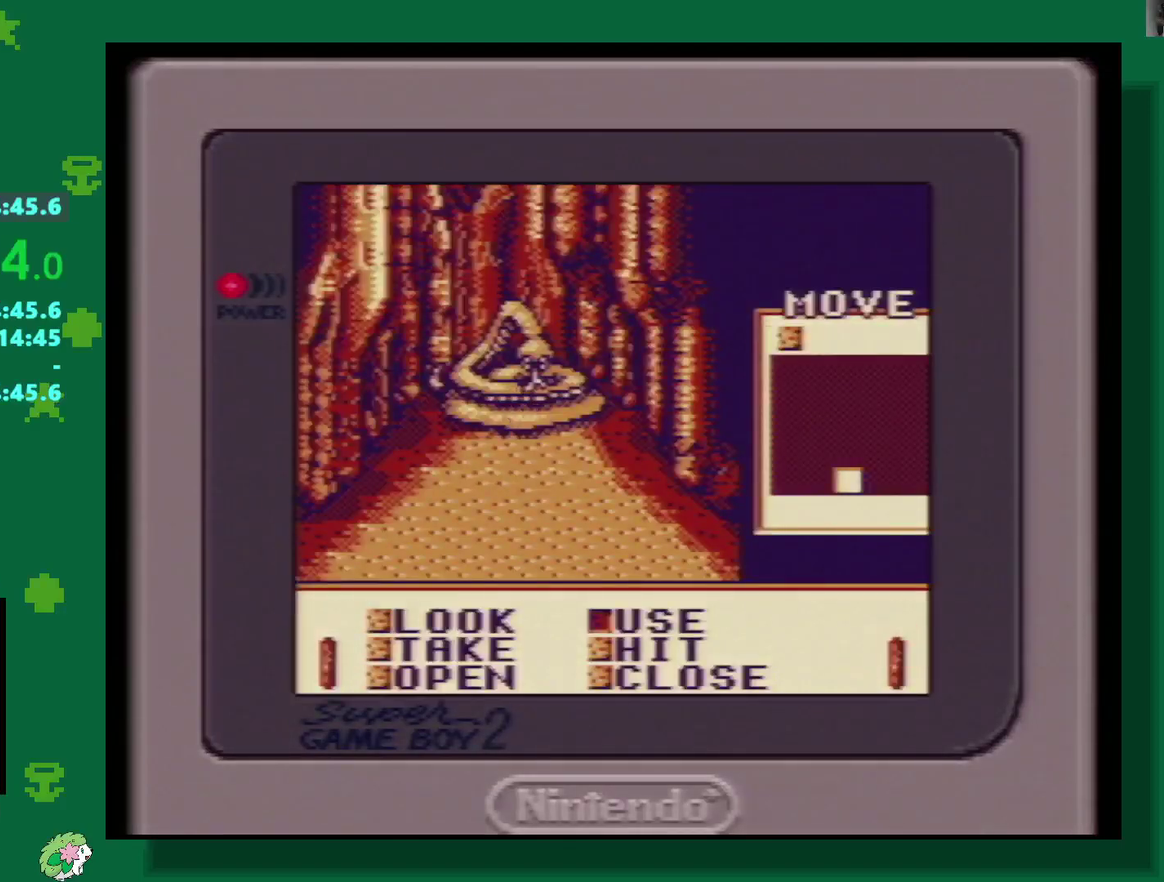
{"buttons": [], "events": [[133, "A", "down"], [183, "A", "up"], [283, "A", "down"], [350, "A", "up"], [400, "A", "down"], [450, "A", "up"]]}
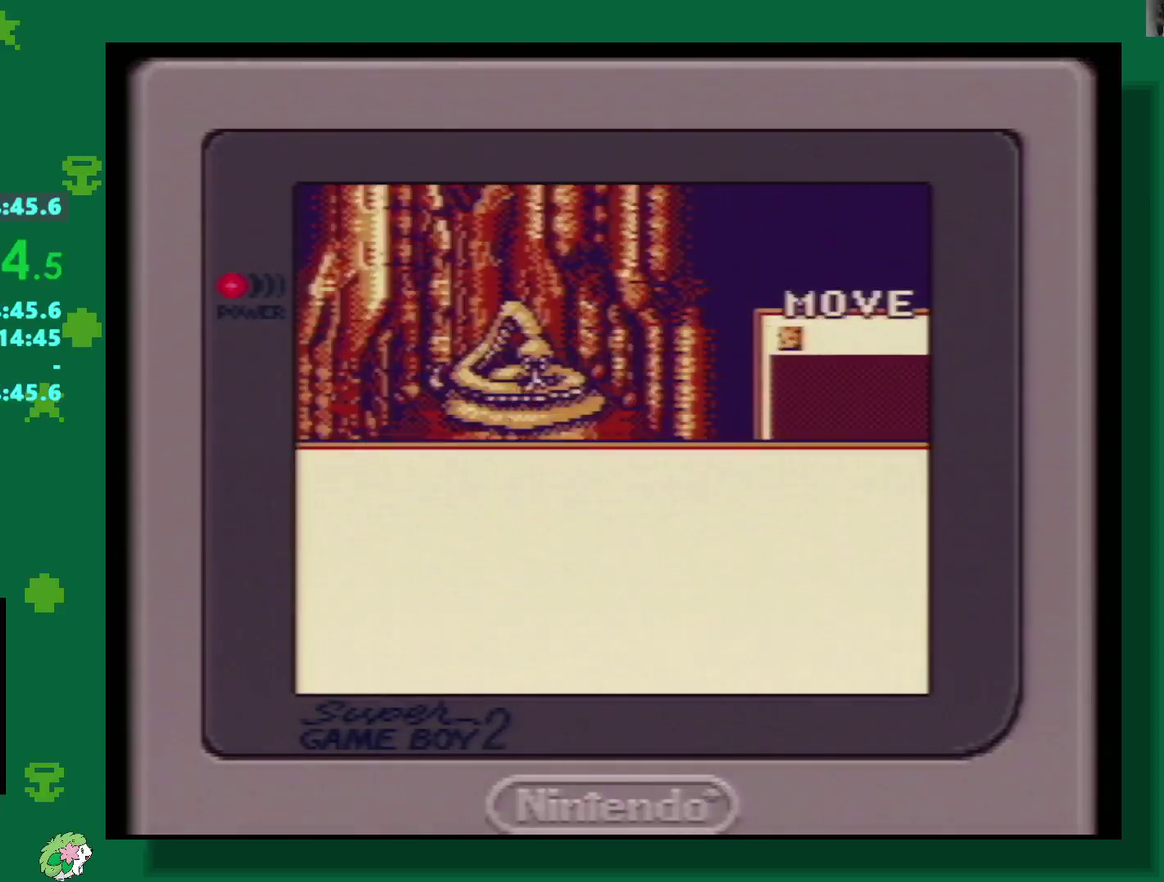
{"buttons": [], "events": [[33, "A", "down"], [117, "A", "up"], [167, "A", "down"], [250, "A", "up"], [317, "A", "down"], [500, "A", "up"]]}
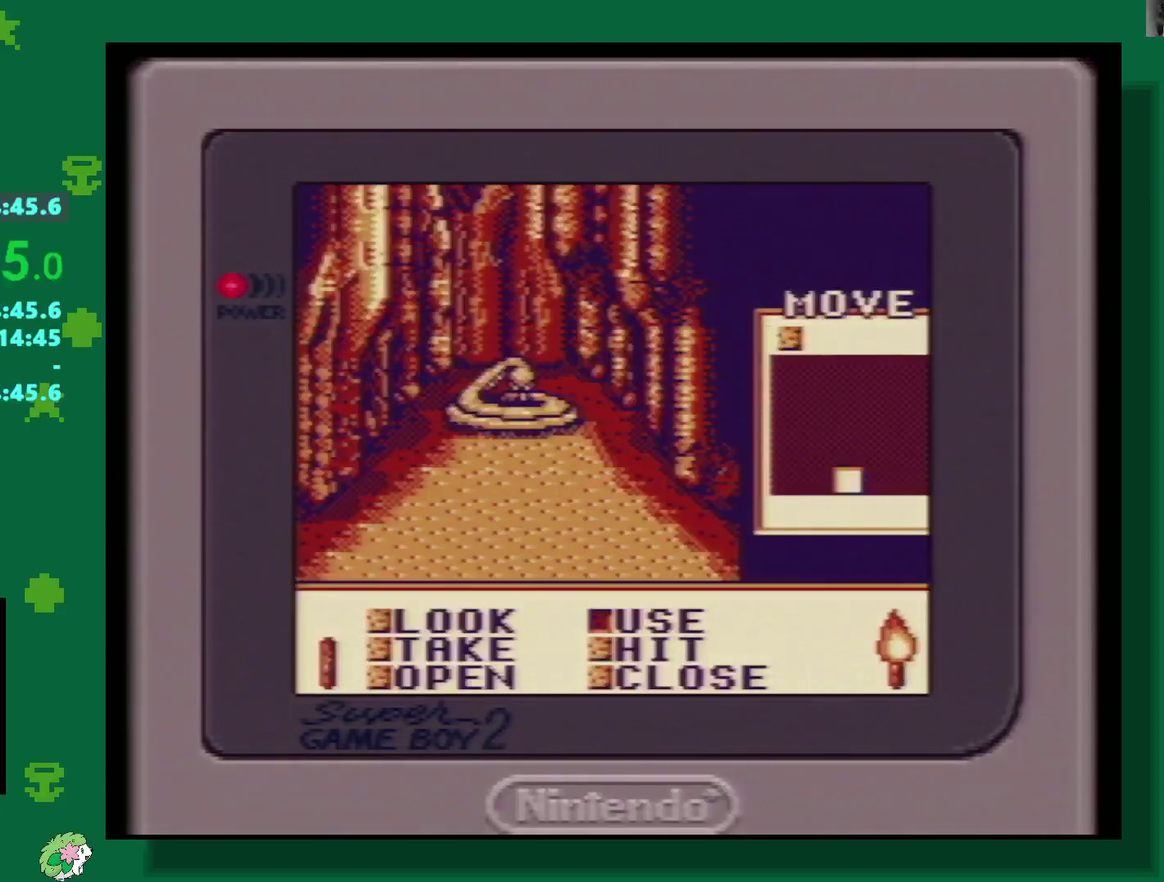
{"buttons": [], "events": [[217, "A", "down"], [267, "A", "up"]]}
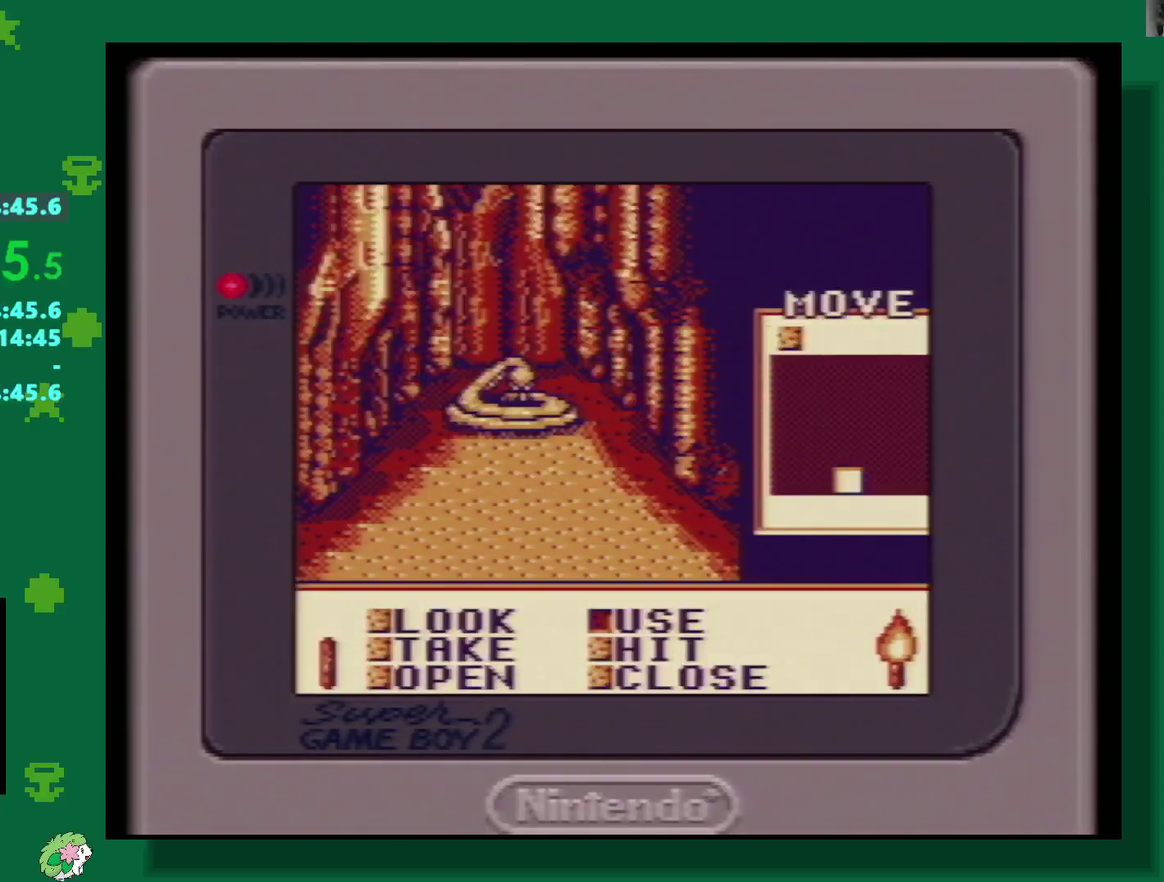
{"buttons": [], "events": []}
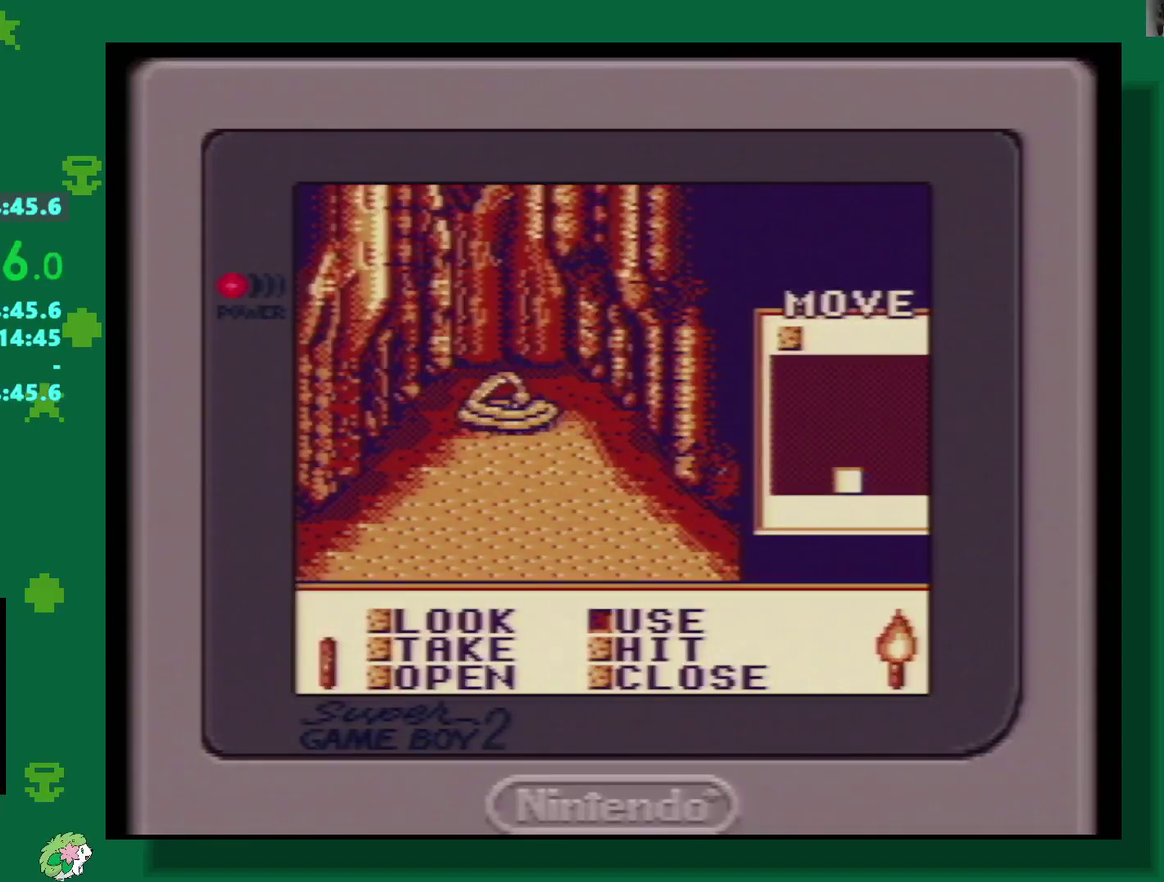
{"buttons": [], "events": []}
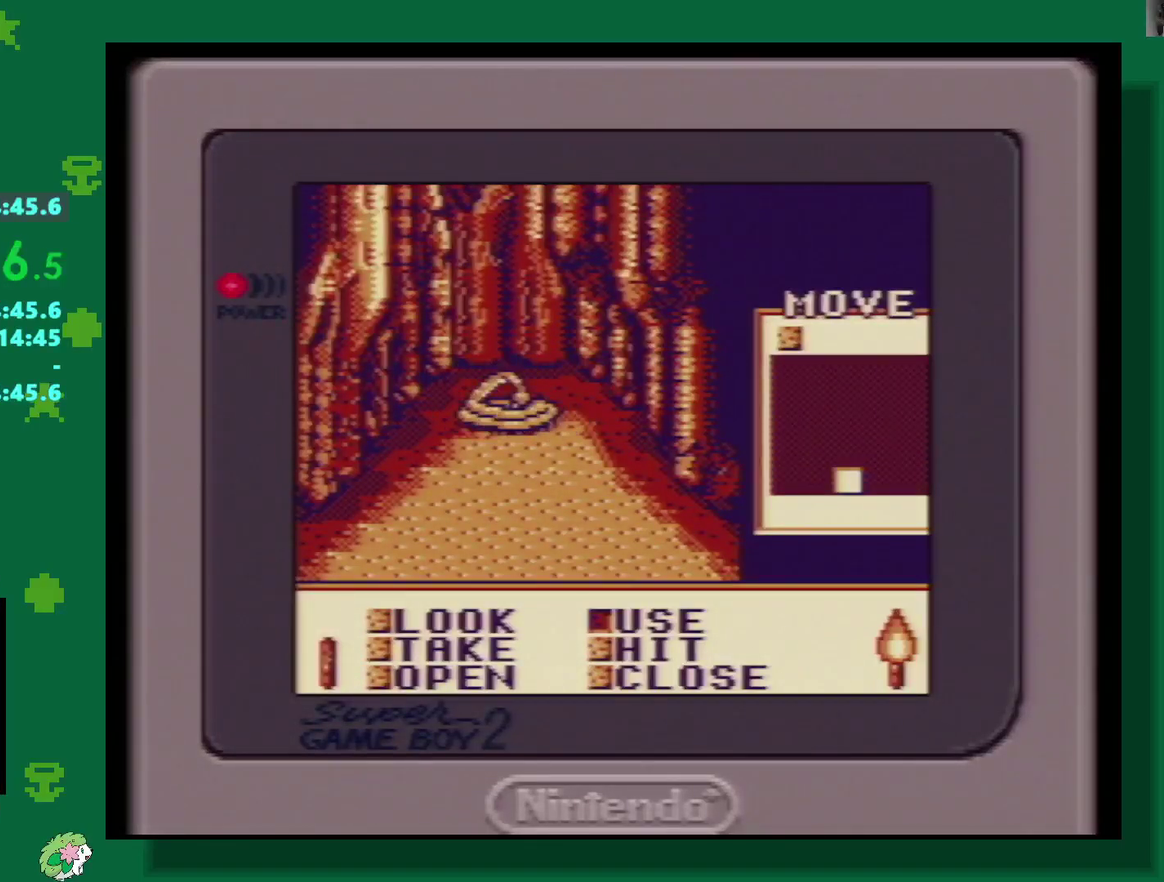
{"buttons": [], "events": []}
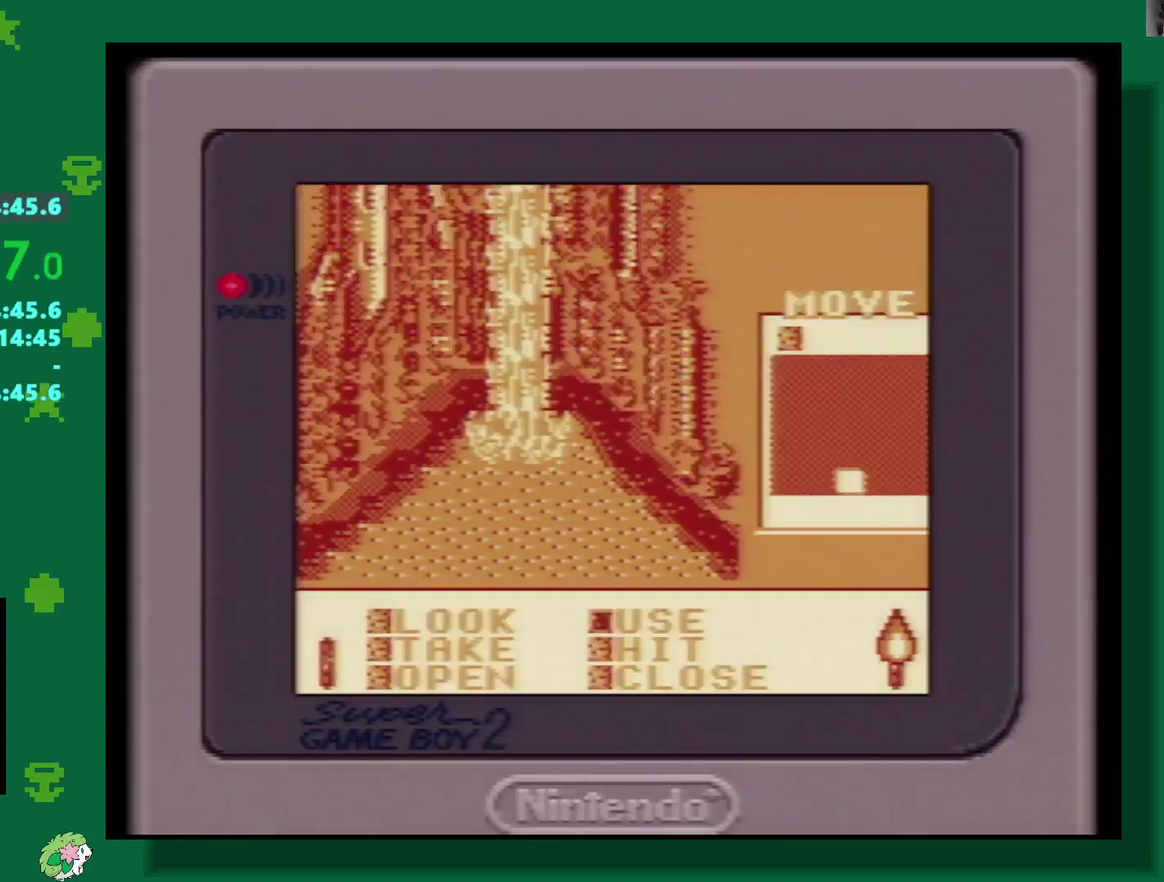
{"buttons": ["A"], "events": [[217, "A", "down"], [317, "A", "up"], [400, "A", "down"]]}
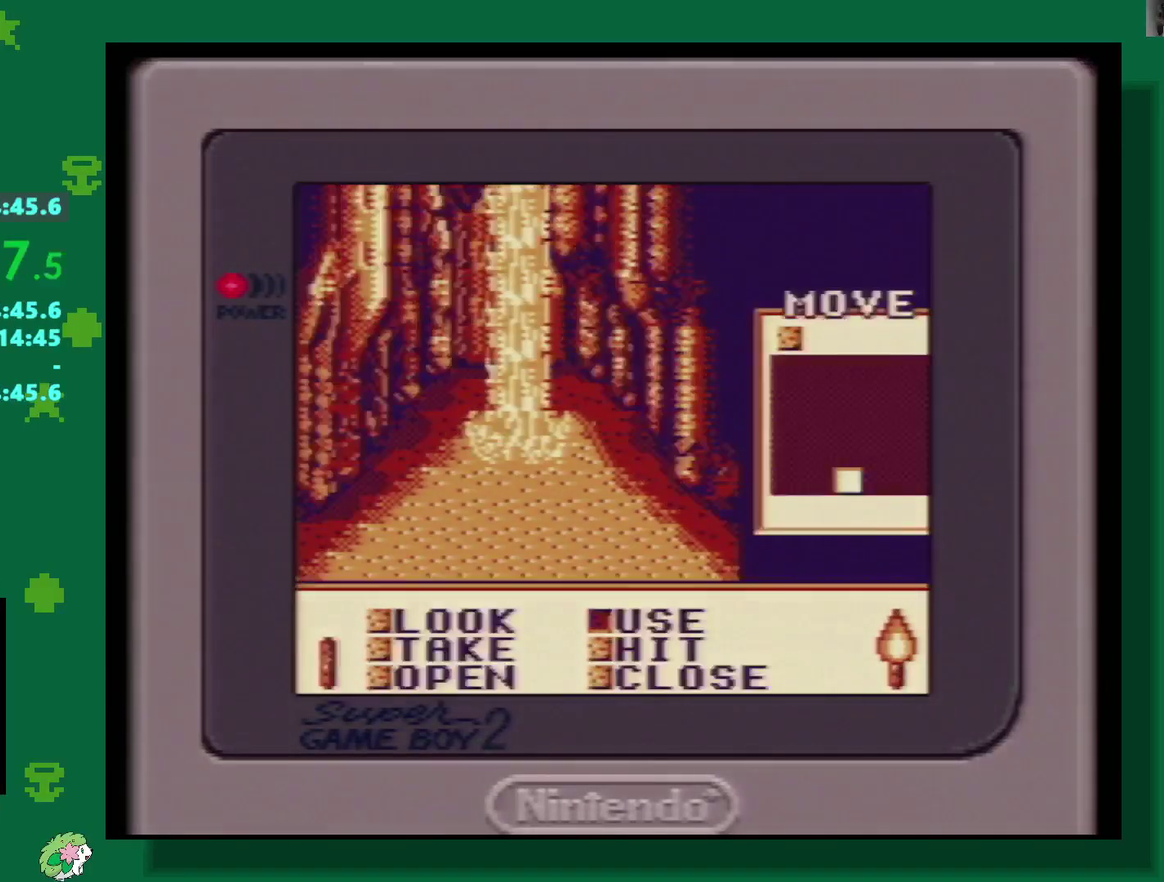
{"buttons": ["A"], "events": [[33, "A", "up"], [233, "A", "down"], [300, "A", "up"], [383, "A", "down"], [433, "A", "up"], [500, "A", "down"]]}
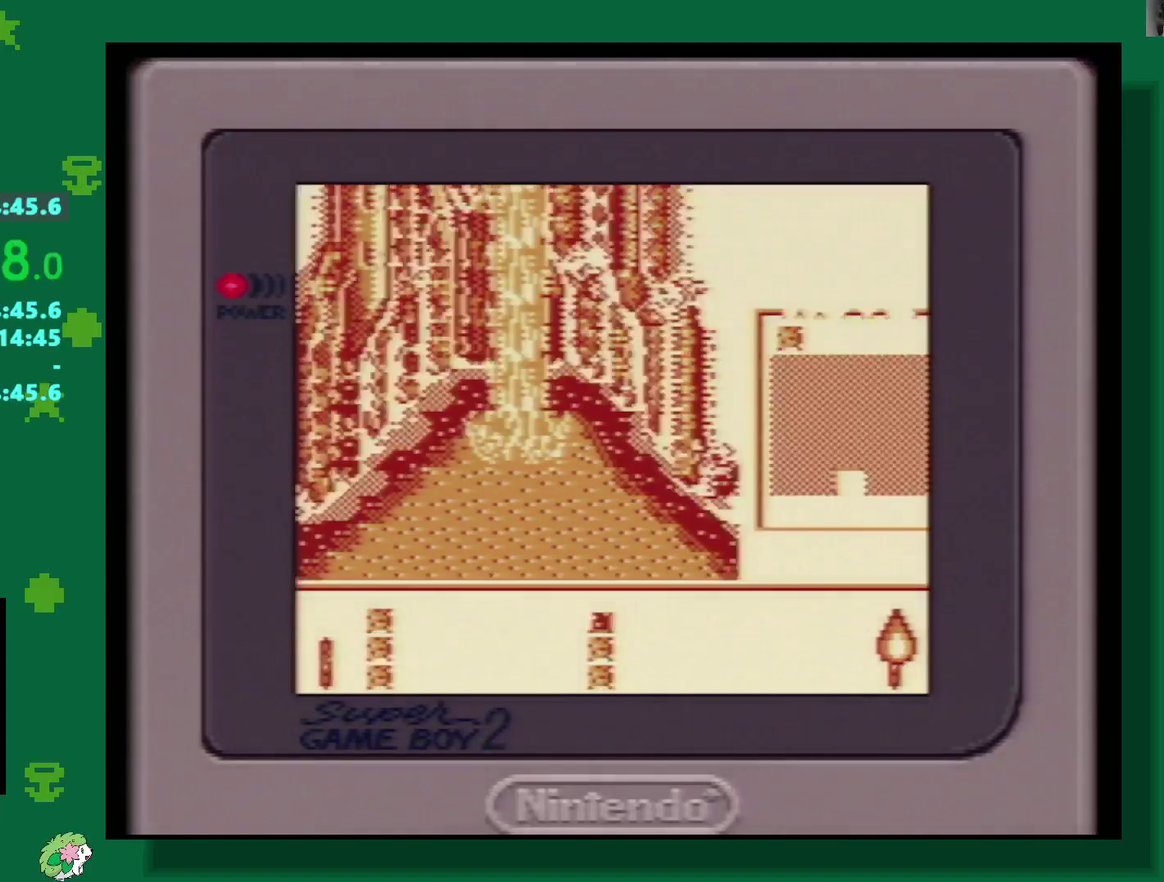
{"buttons": ["A"], "events": [[67, "A", "up"], [150, "A", "down"], [233, "A", "up"], [283, "A", "down"], [333, "A", "up"], [417, "A", "down"]]}
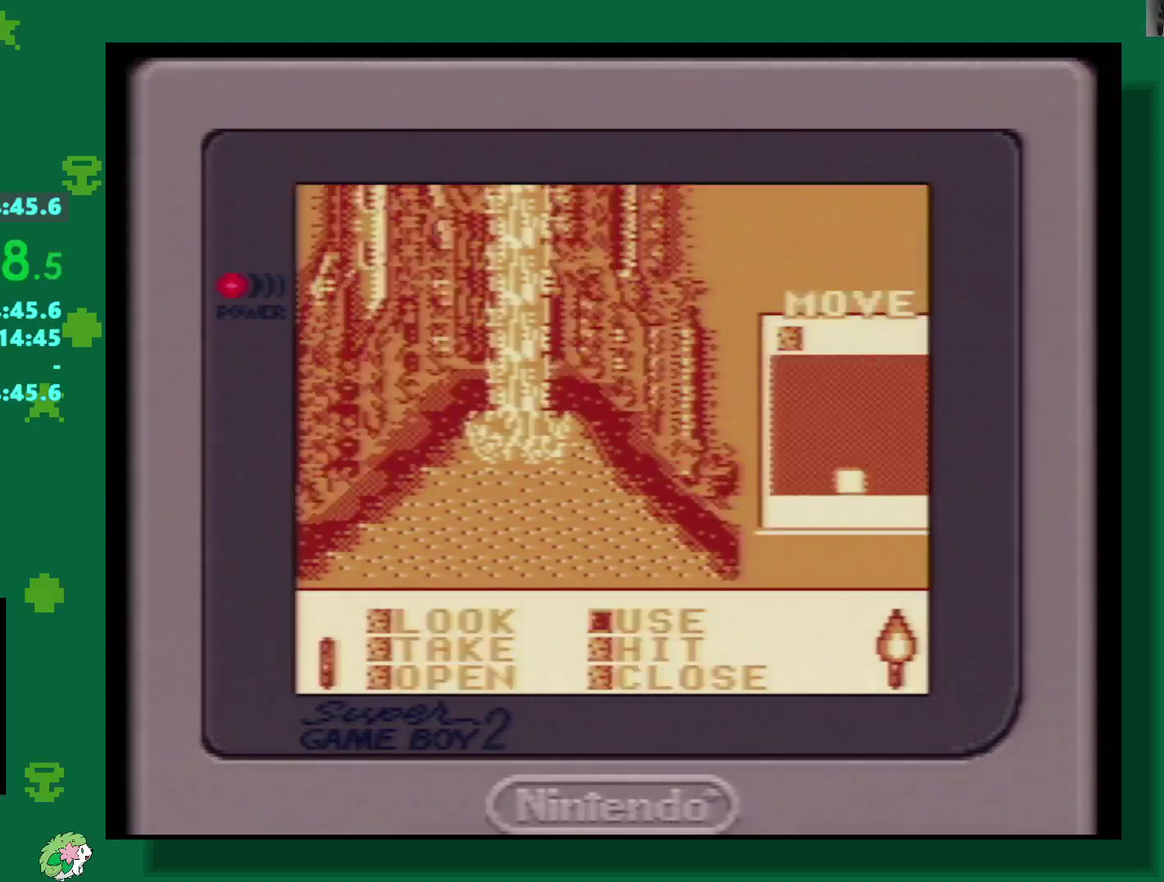
{"buttons": [], "events": [[67, "A", "up"], [300, "A", "down"], [367, "A", "up"]]}
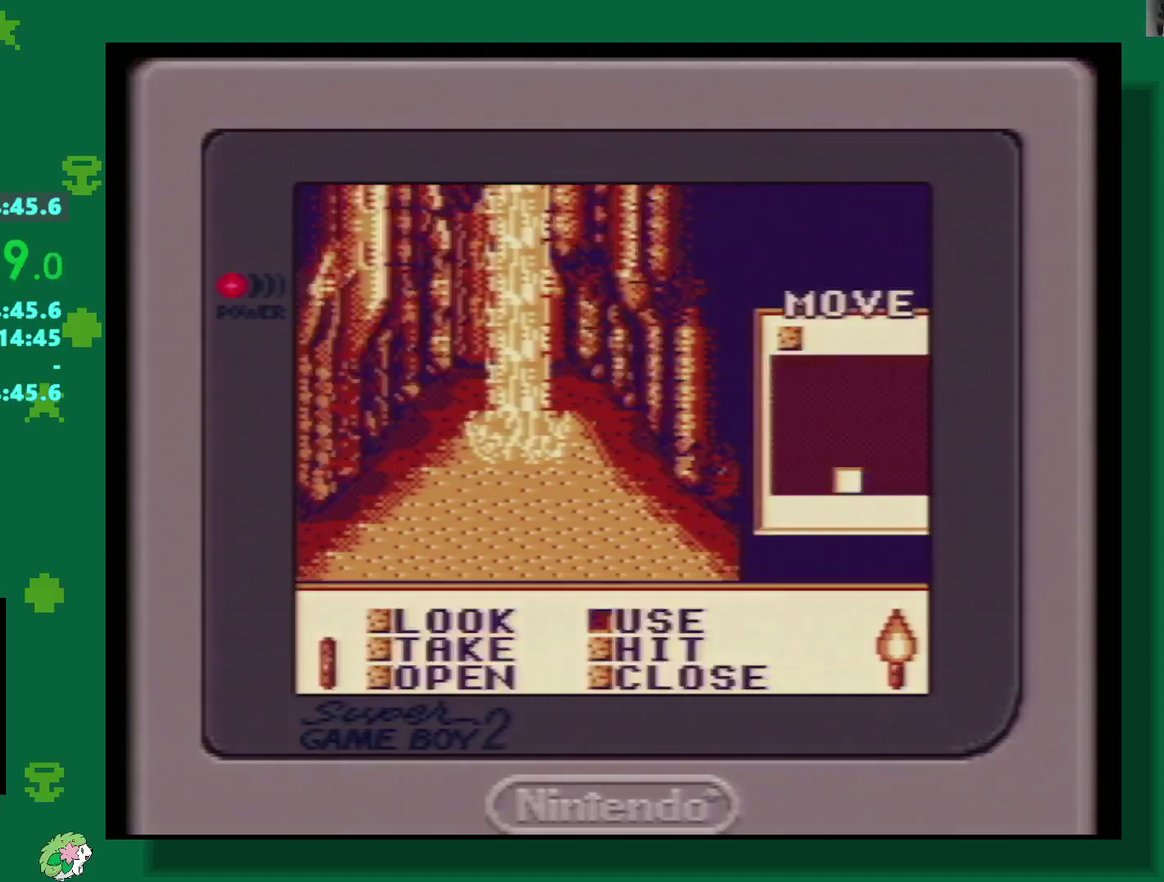
{"buttons": [], "events": [[283, "A", "down"], [333, "A", "up"], [417, "A", "down"], [483, "A", "up"]]}
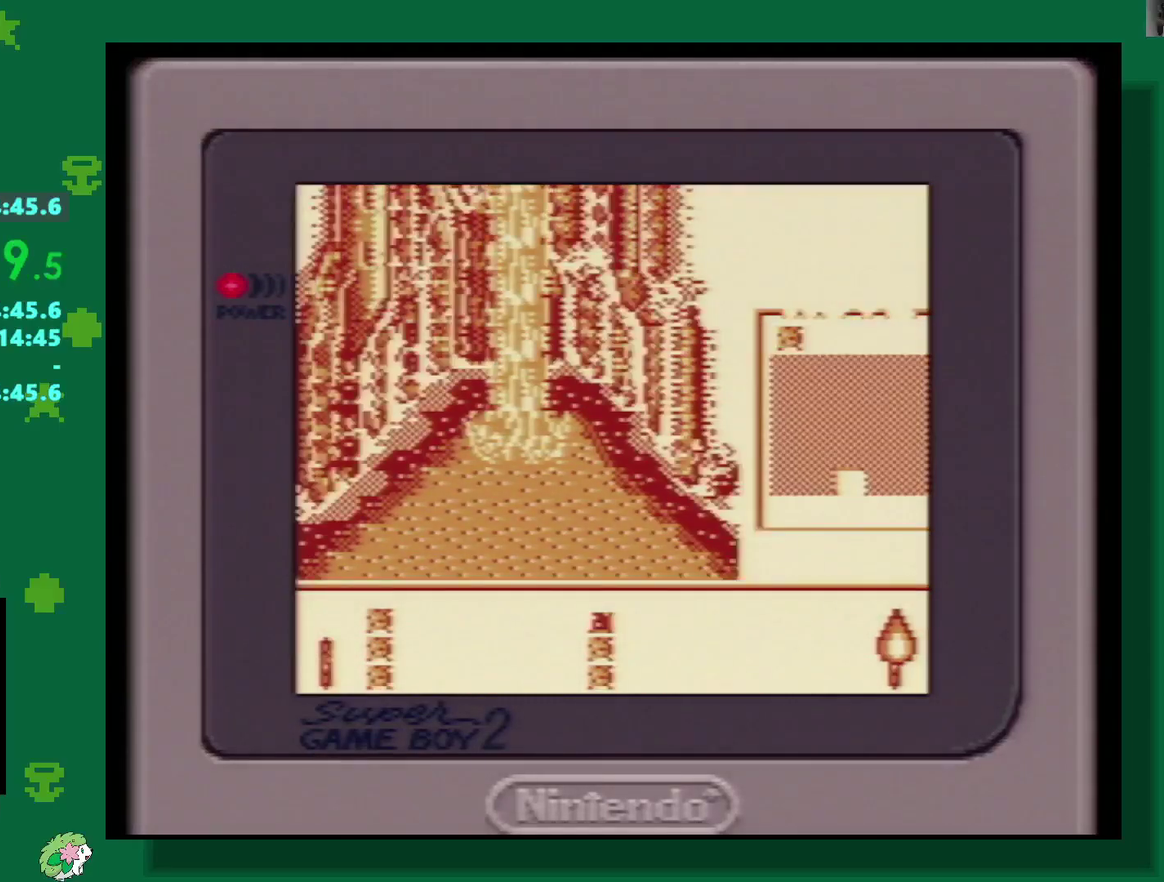
{"buttons": ["A"], "events": [[50, "A", "down"], [133, "A", "up"], [200, "A", "down"], [300, "A", "up"], [350, "A", "down"], [400, "A", "up"], [467, "A", "down"]]}
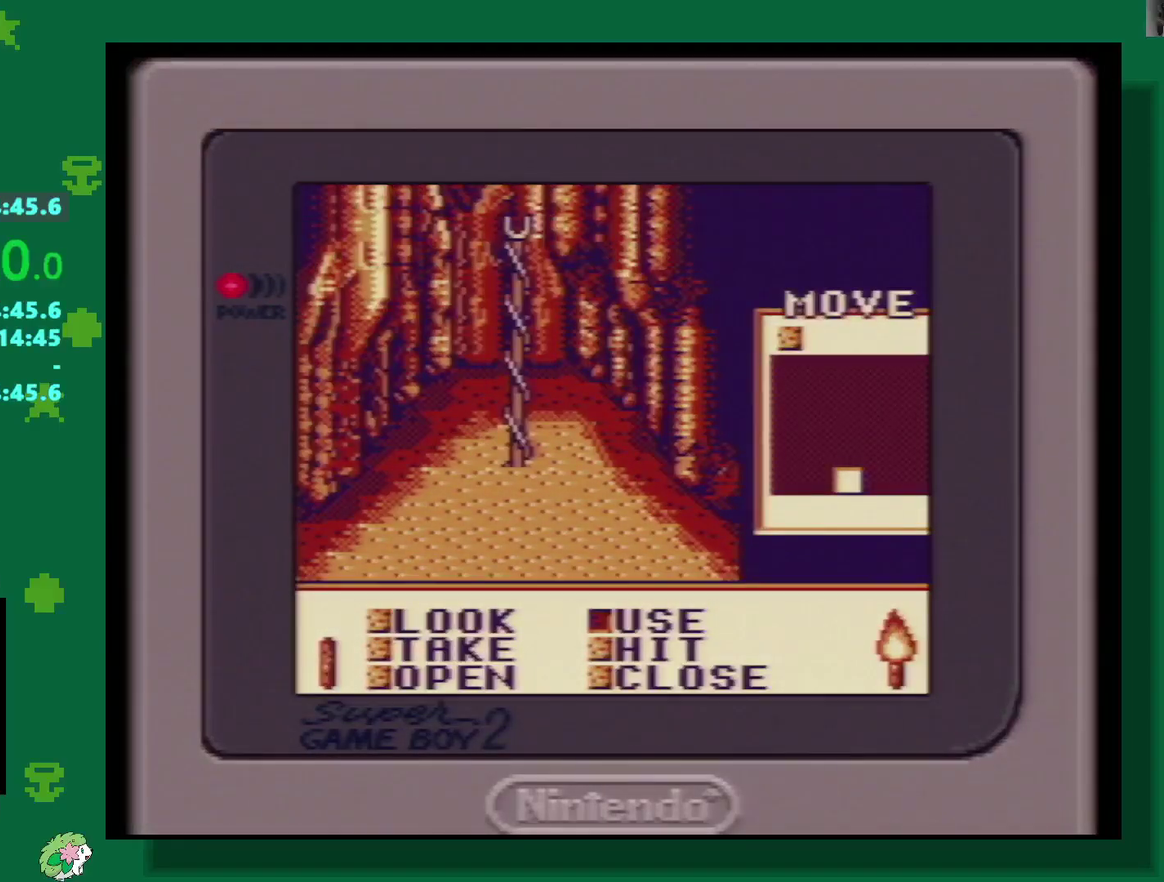
{"buttons": ["A"], "events": [[17, "A", "up"], [333, "A", "down"], [400, "A", "up"], [483, "A", "down"]]}
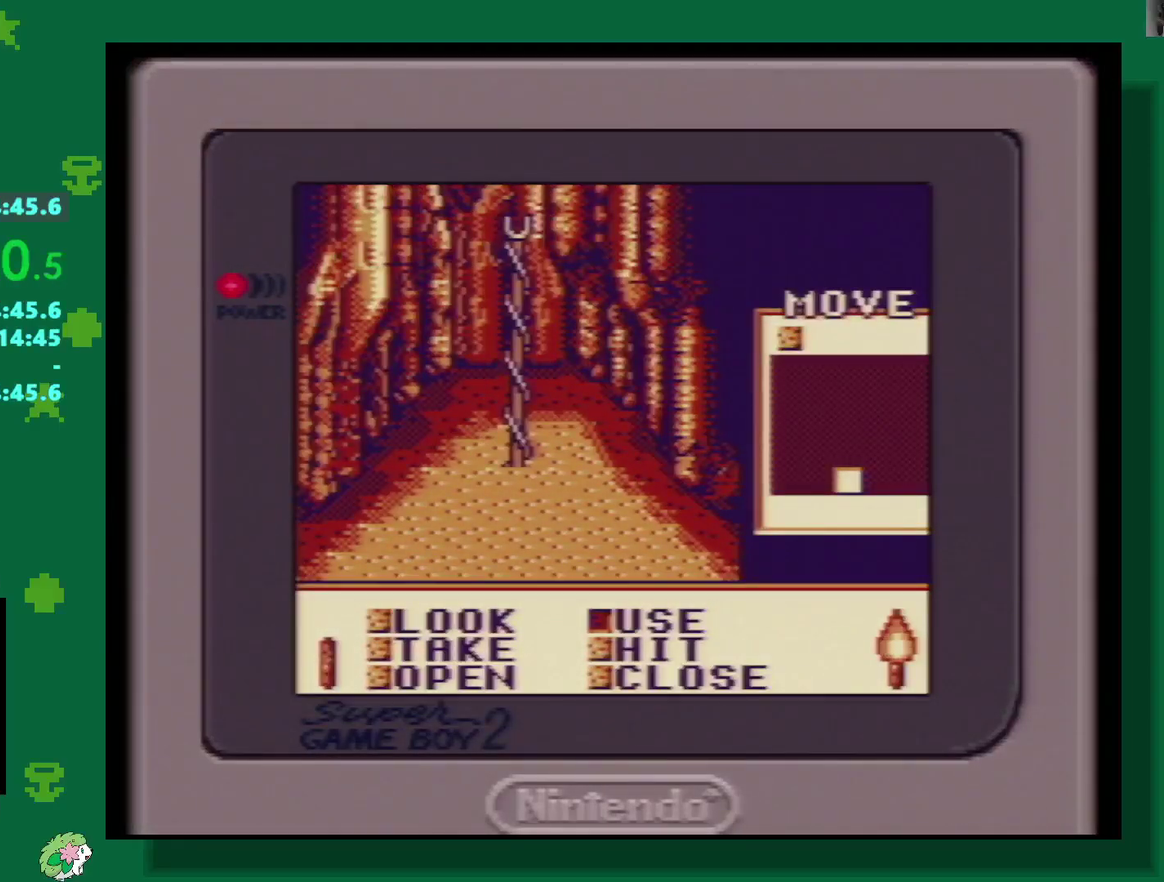
{"buttons": [], "events": [[33, "A", "up"], [117, "A", "down"], [167, "A", "up"], [250, "A", "down"], [333, "A", "up"]]}
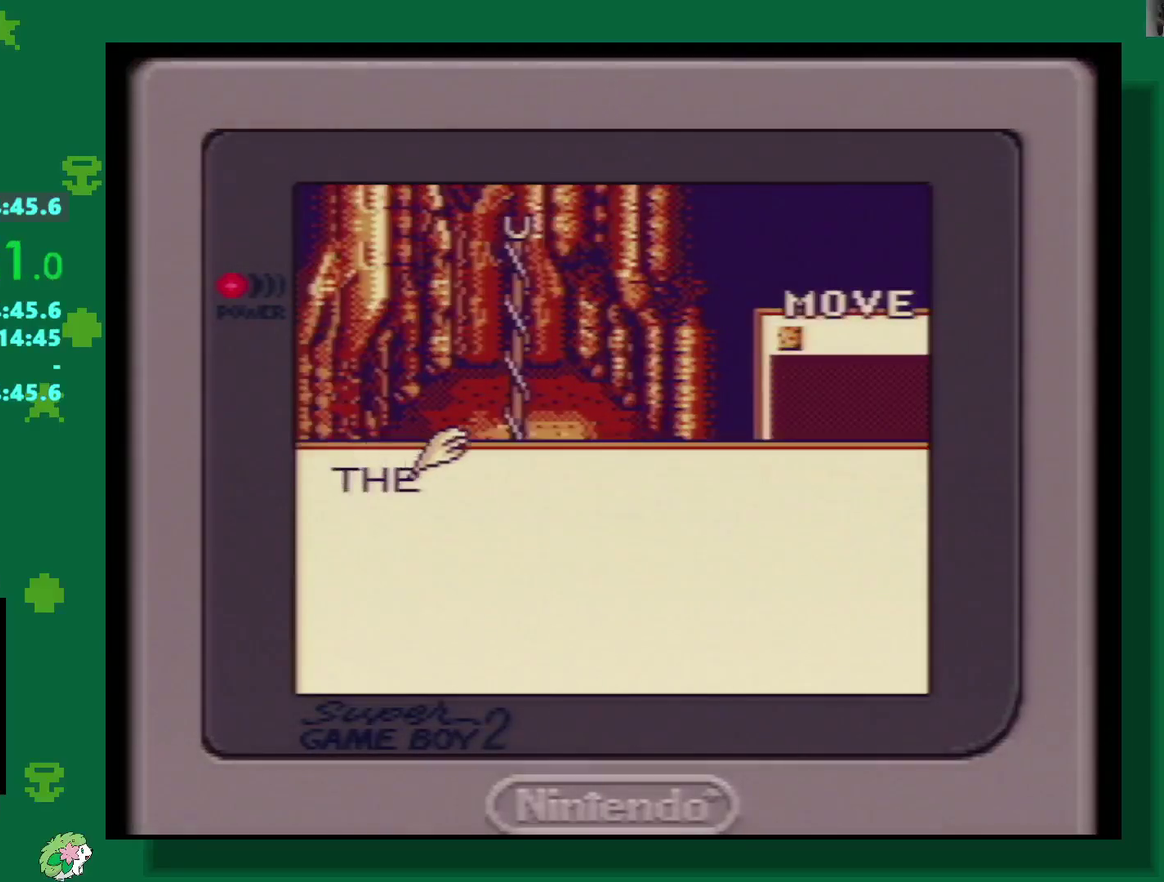
{"buttons": [], "events": [[17, "A", "down"], [83, "A", "up"], [150, "A", "down"], [233, "A", "up"], [367, "A", "down"], [450, "A", "up"]]}
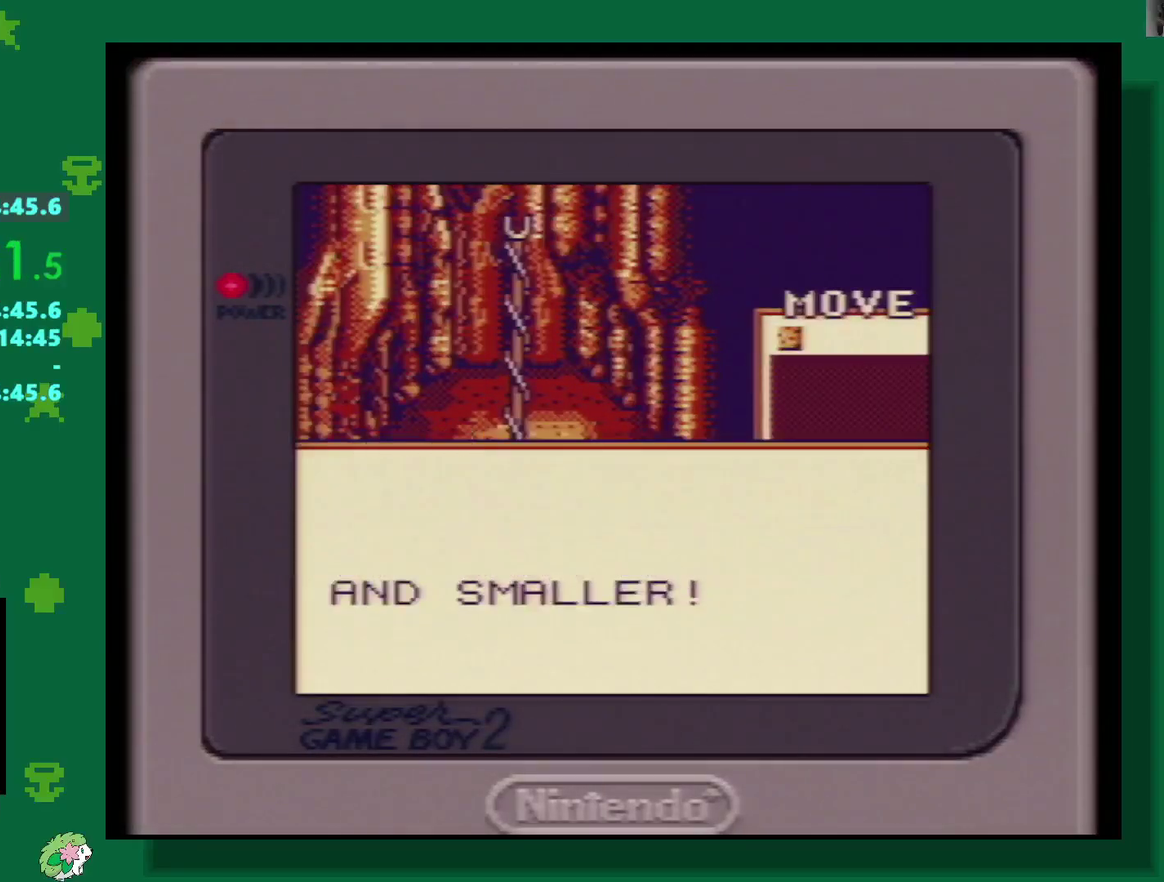
{"buttons": [], "events": [[133, "DPAD_DOWN", "down"], [383, "DPAD_DOWN", "up"], [400, "A", "down"], [450, "A", "up"]]}
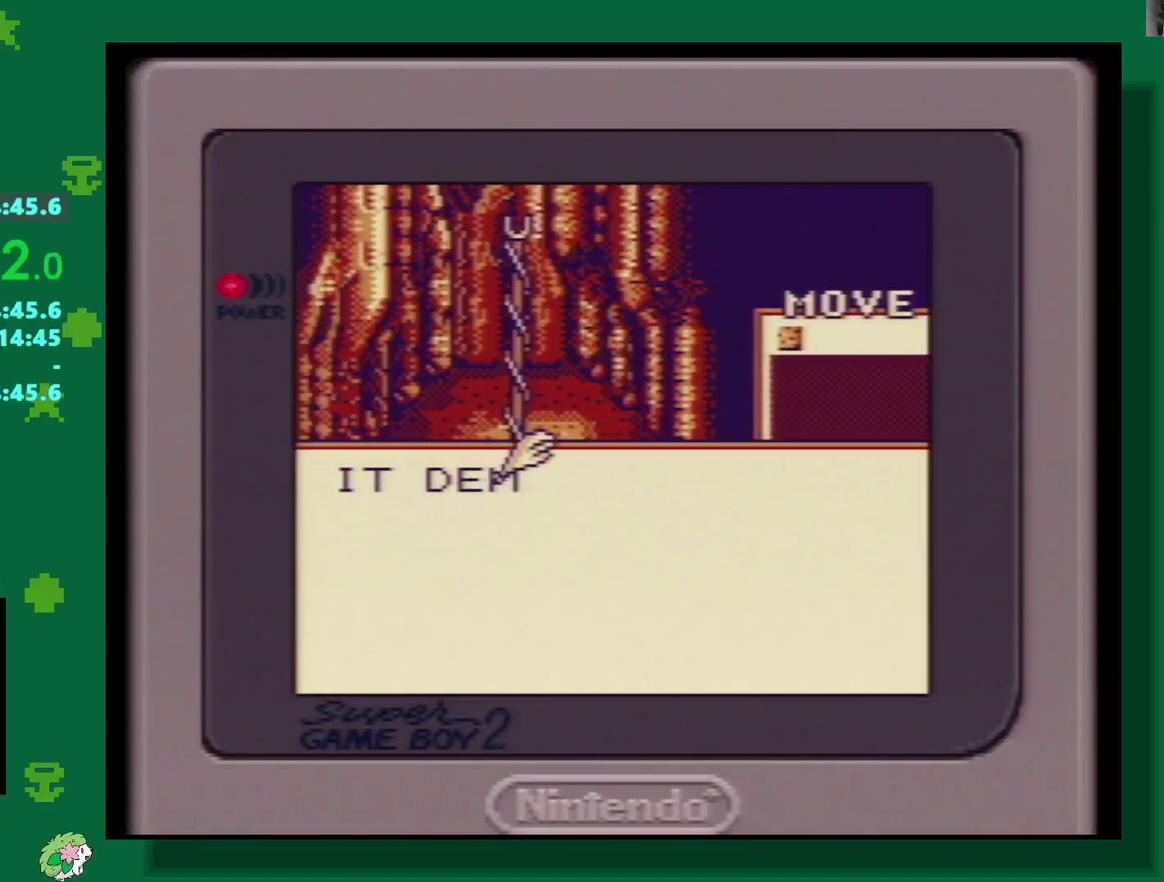
{"buttons": [], "events": [[50, "A", "down"], [117, "A", "up"], [167, "A", "down"], [233, "A", "up"], [367, "A", "down"], [467, "A", "up"]]}
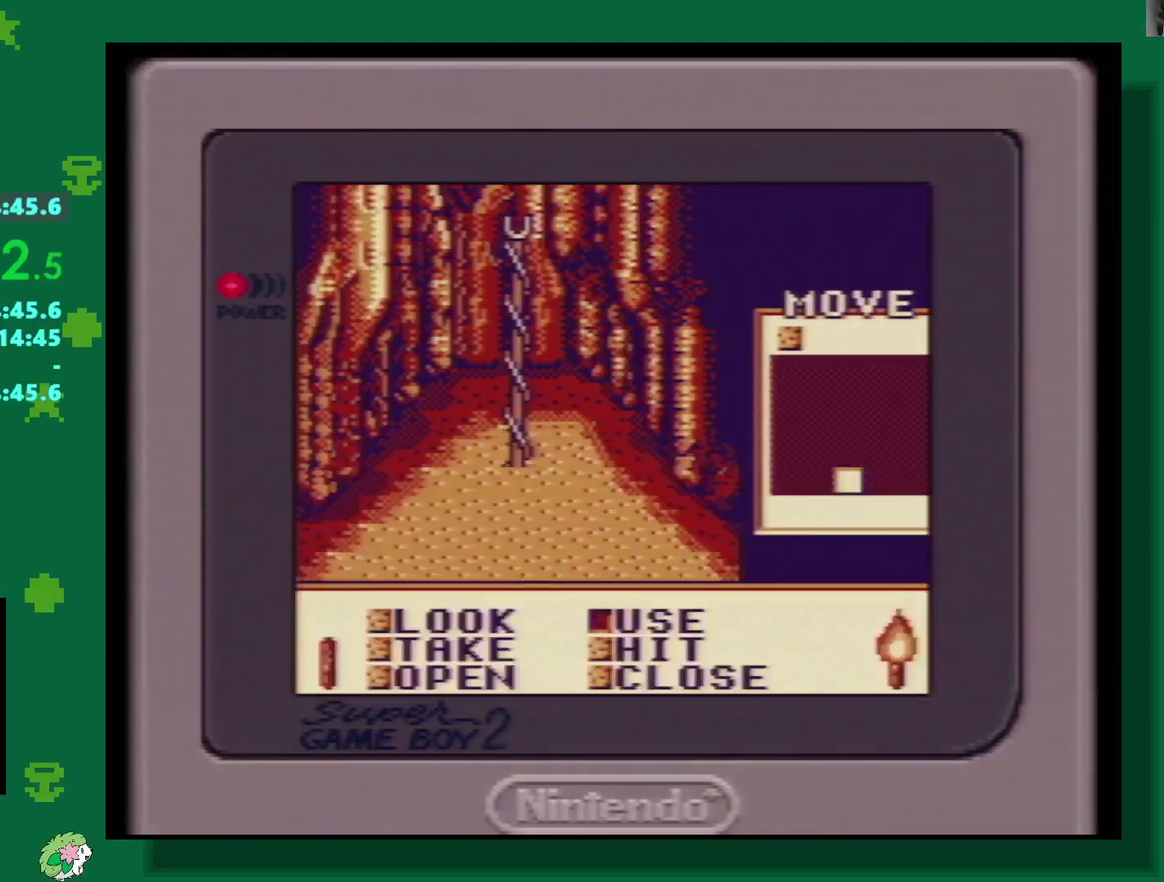
{"buttons": ["DPAD_DOWN"], "events": [[200, "DPAD_DOWN", "down"]]}
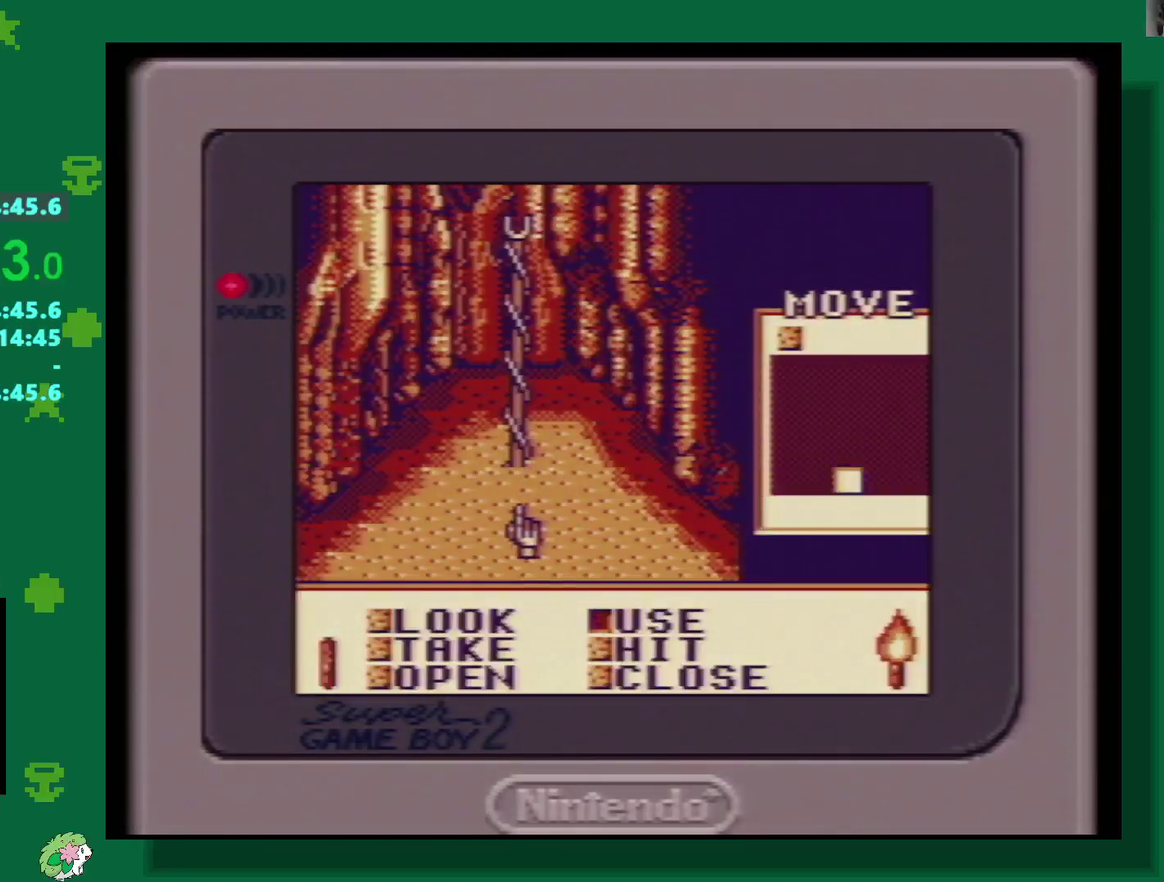
{"buttons": ["A"], "events": [[333, "DPAD_DOWN", "up"], [450, "A", "down"]]}
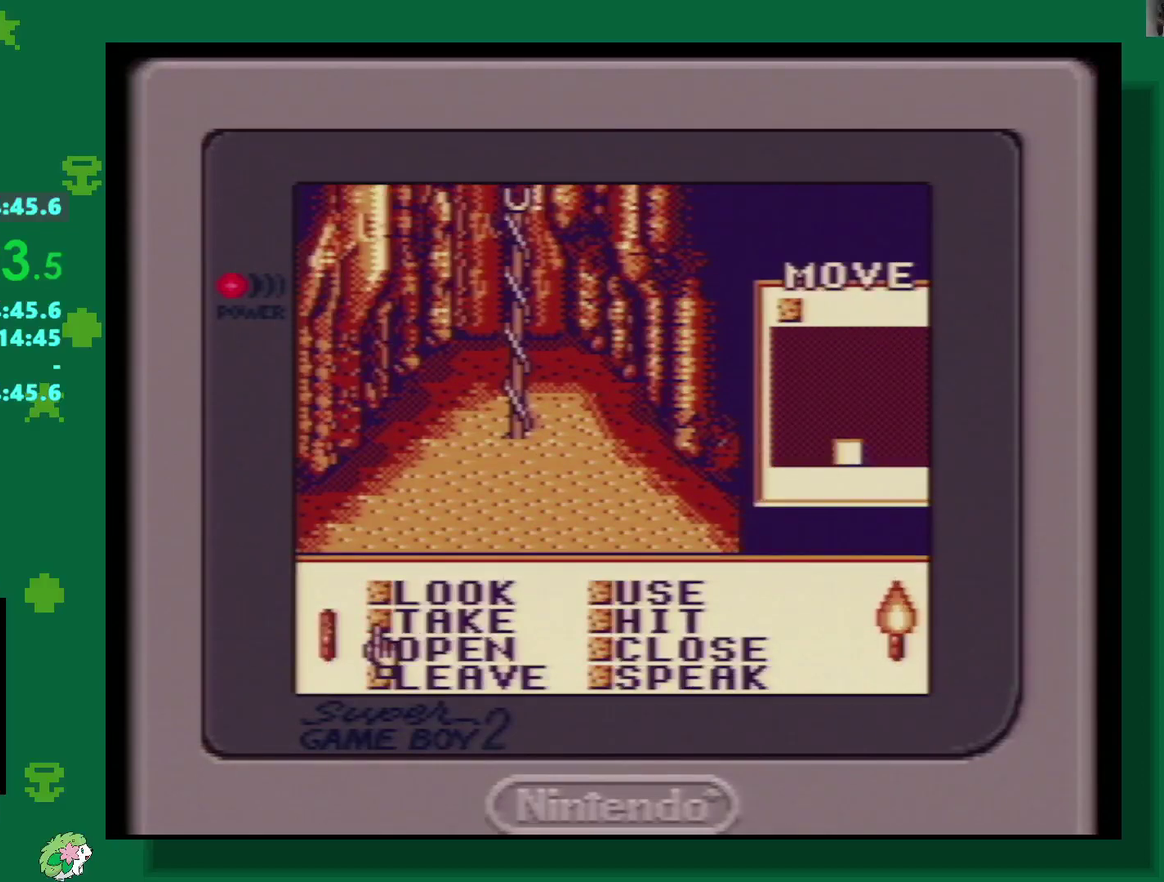
{"buttons": [], "events": [[17, "A", "up"], [317, "START", "down"], [417, "START", "up"]]}
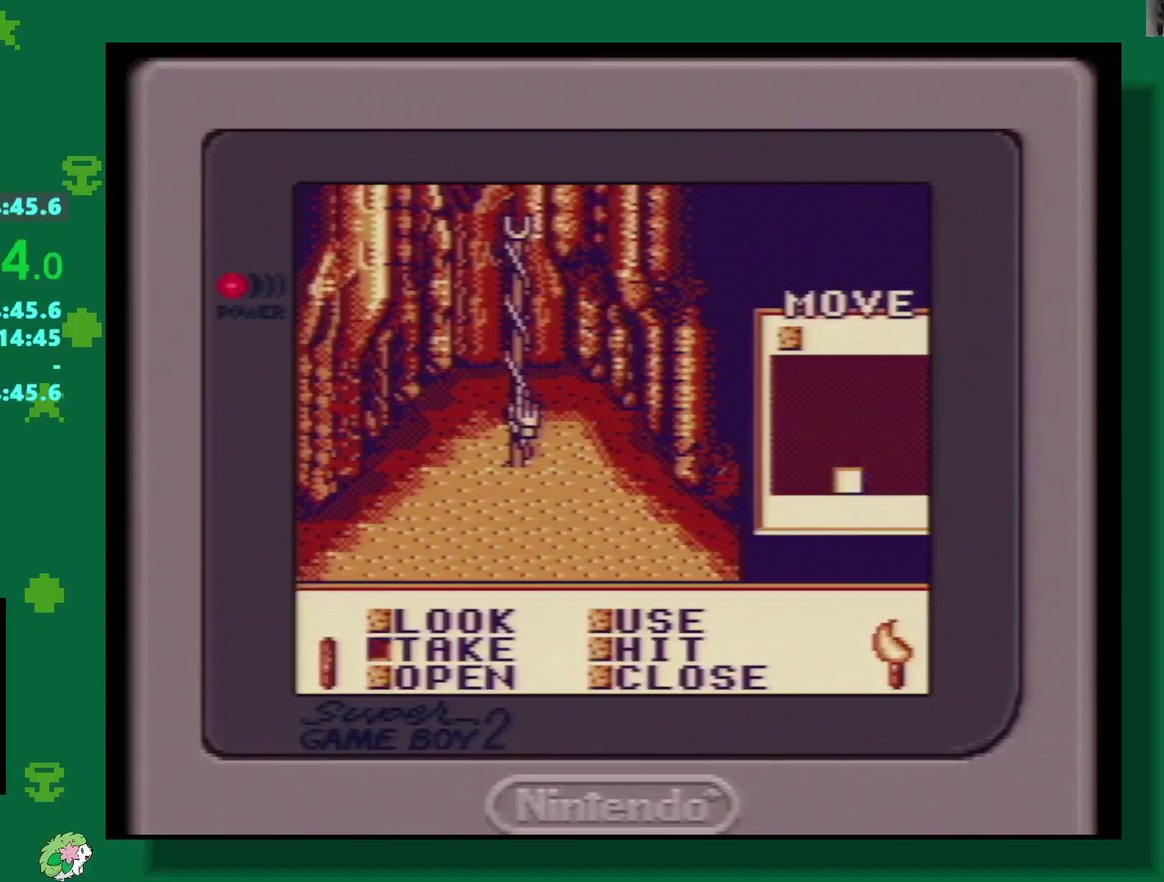
{"buttons": [], "events": [[167, "A", "down"], [333, "A", "up"], [400, "A", "down"], [450, "A", "up"]]}
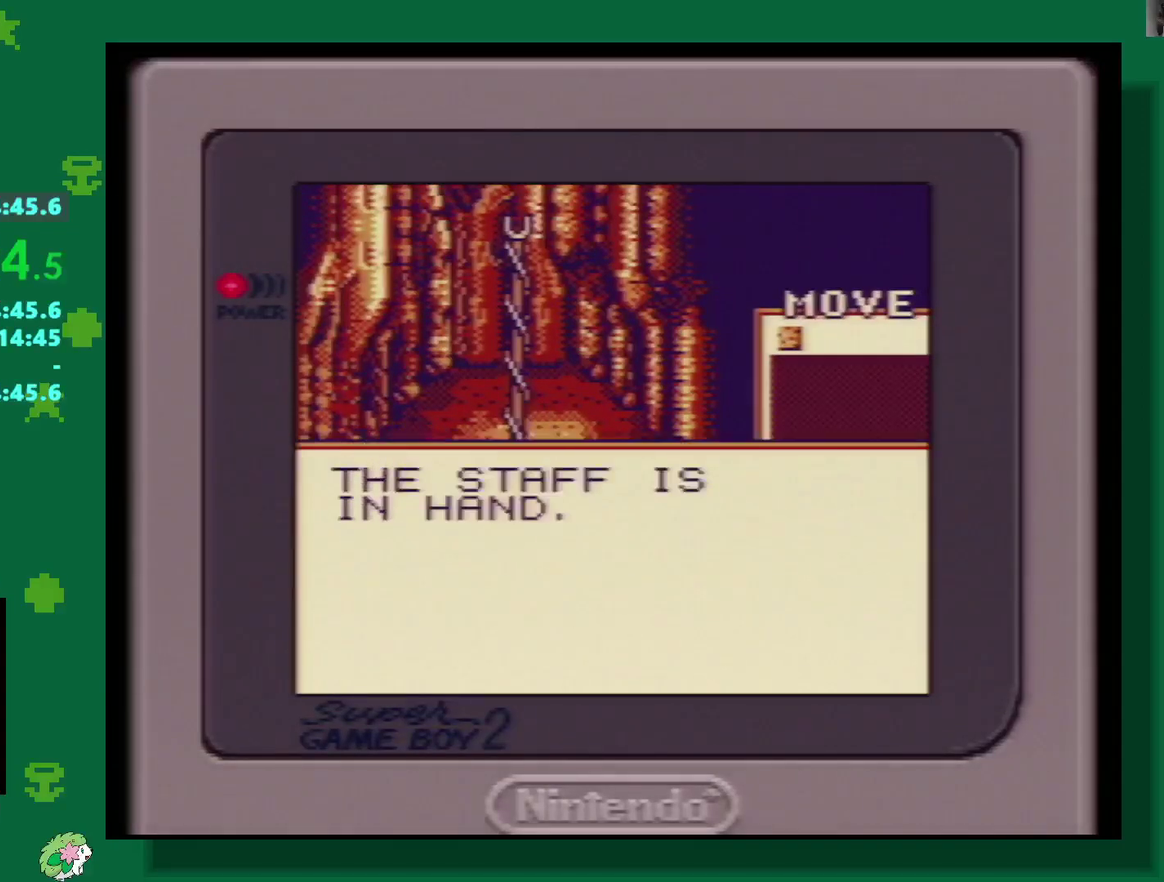
{"buttons": [], "events": [[33, "A", "down"], [100, "A", "up"], [167, "A", "down"], [217, "A", "up"]]}
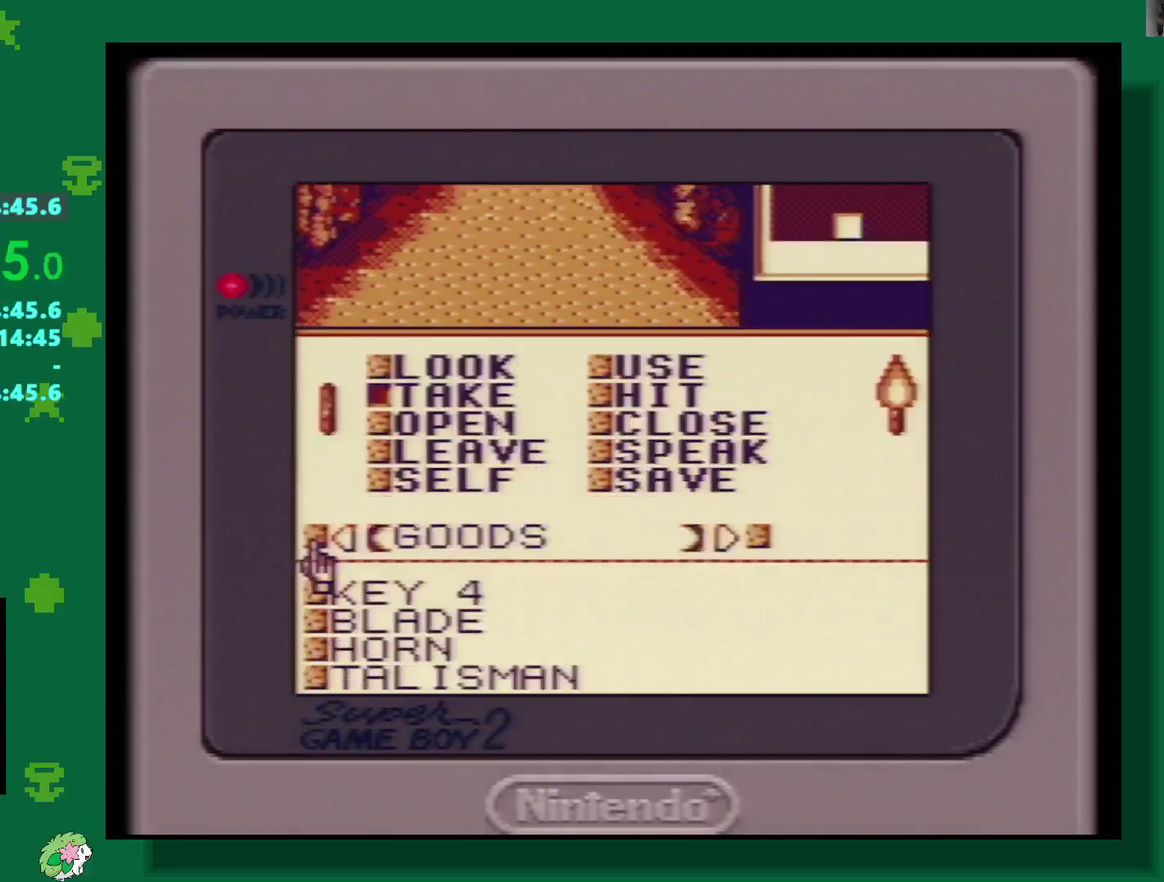
{"buttons": ["DPAD_RIGHT"], "events": [[217, "DPAD_UP", "down"], [400, "DPAD_UP", "up"], [417, "DPAD_RIGHT", "down"]]}
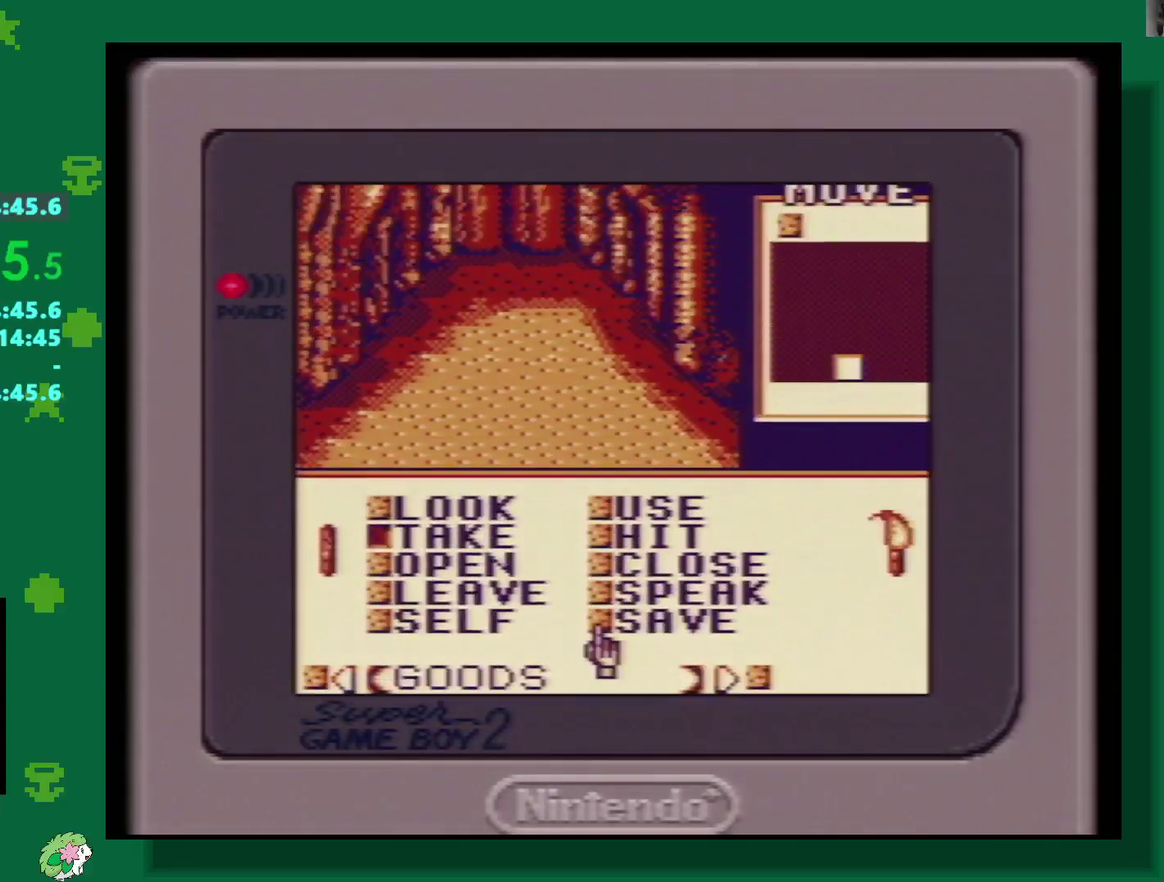
{"buttons": [], "events": [[233, "DPAD_RIGHT", "up"], [233, "DPAD_UP", "down"], [400, "DPAD_UP", "up"]]}
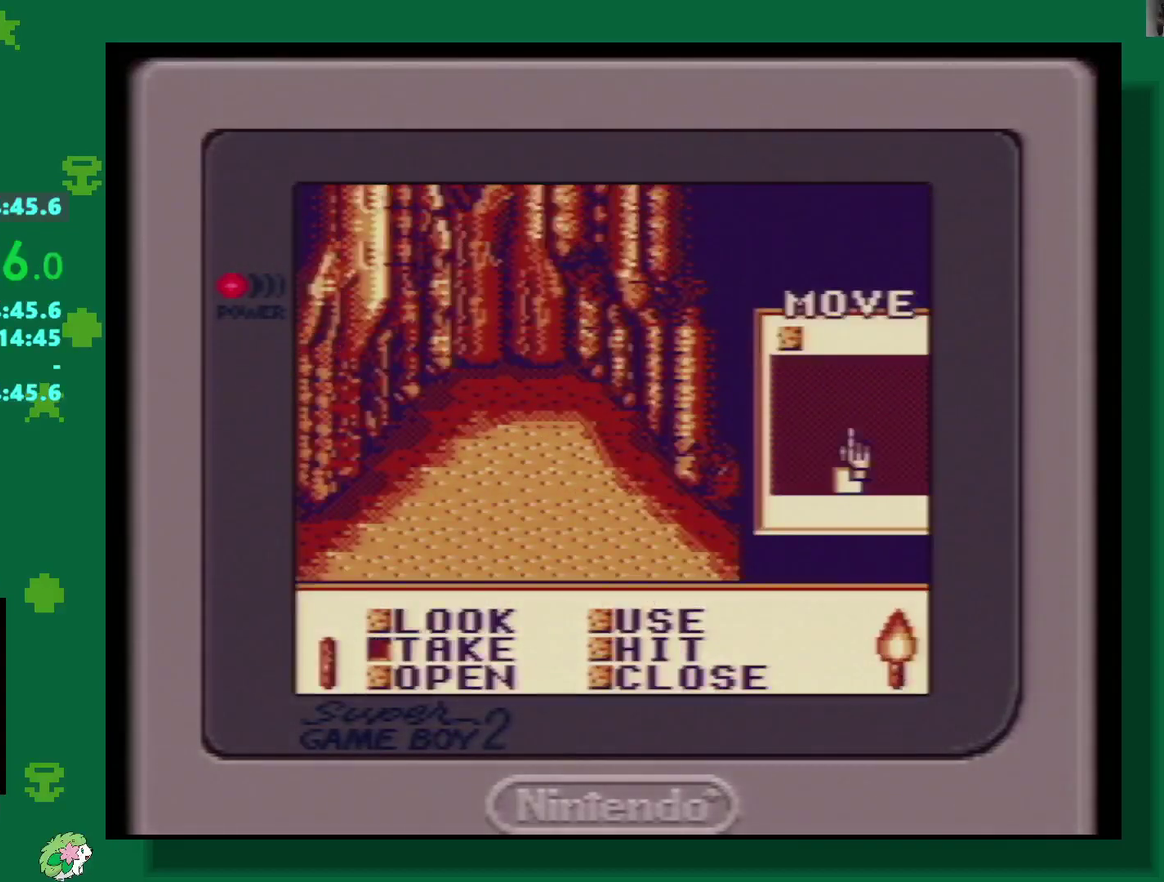
{"buttons": ["B"], "events": [[67, "DPAD_DOWN", "down"], [133, "DPAD_DOWN", "up"], [500, "B", "down"]]}
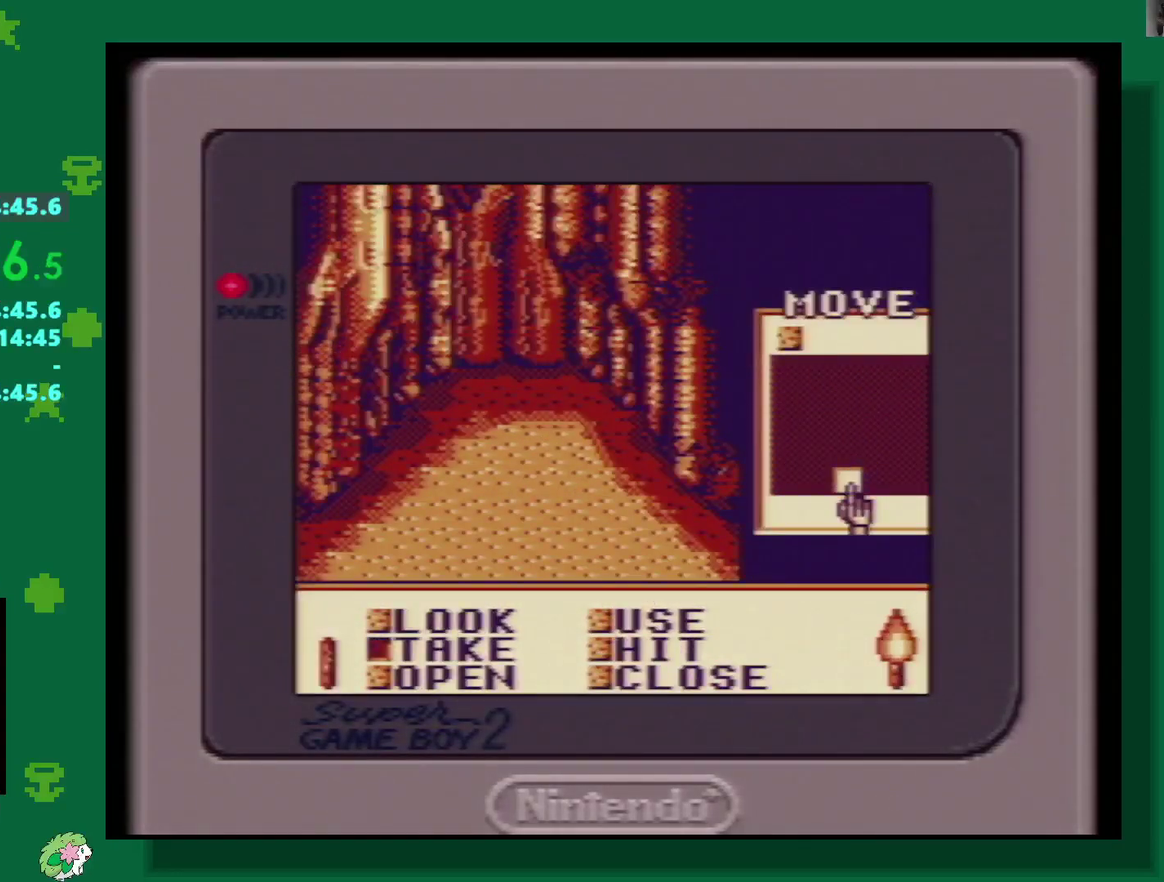
{"buttons": [], "events": [[133, "B", "up"], [217, "A", "down"], [317, "A", "up"], [417, "A", "down"], [483, "A", "up"]]}
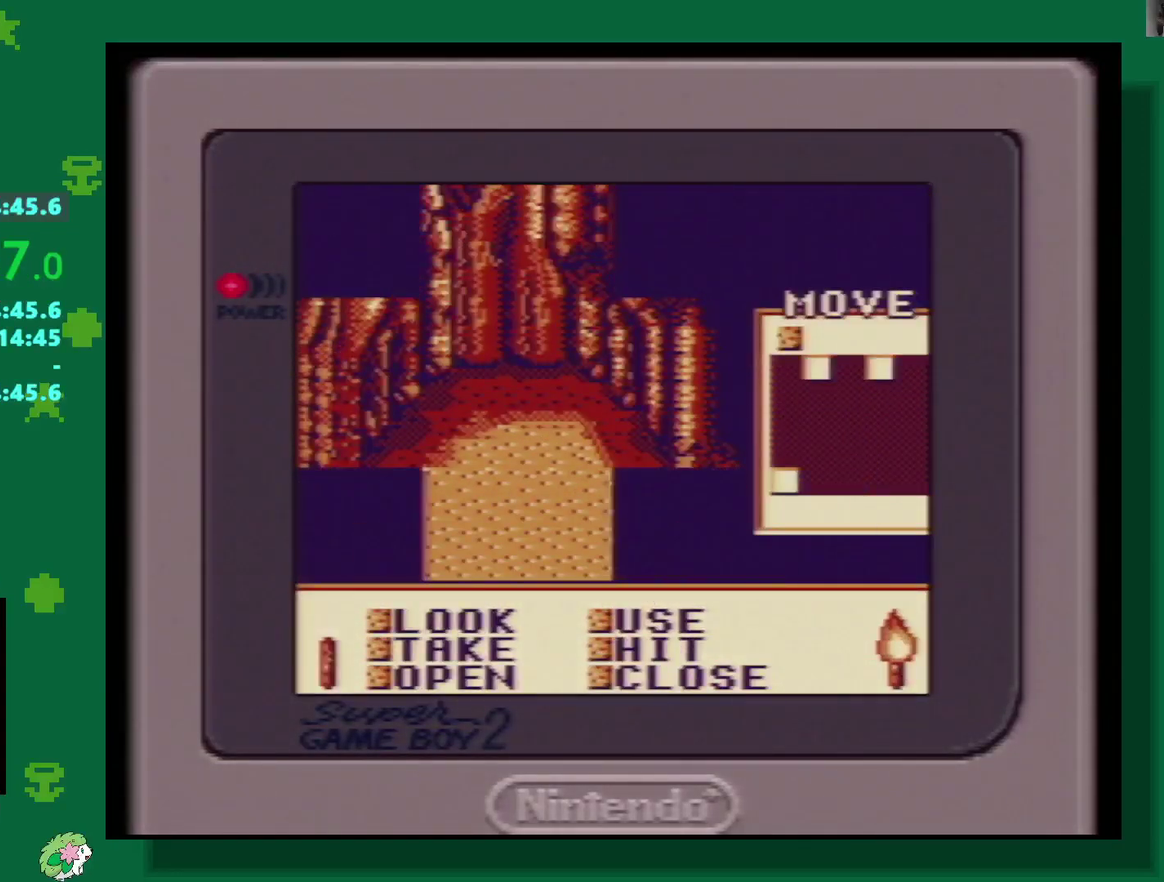
{"buttons": [], "events": []}